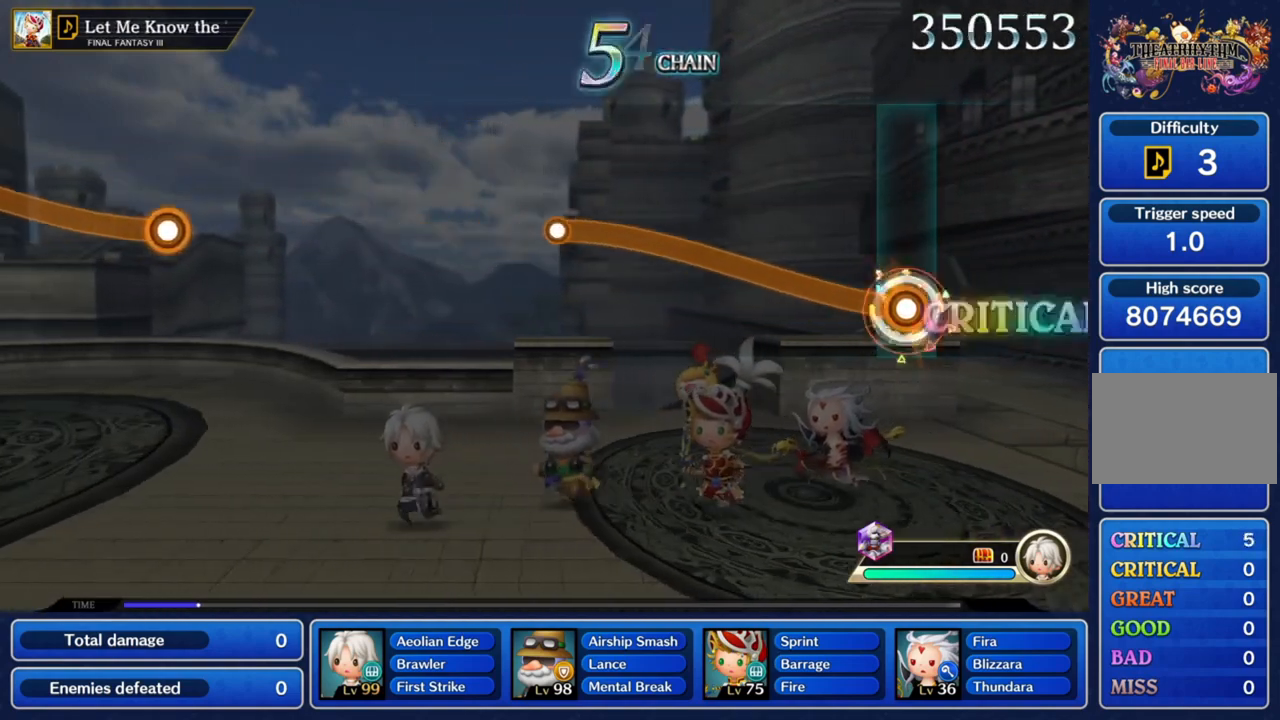
Gameplay with a controller (PlayStation layout); each line is a JSON object with the inputs held at the frame after it. "events" lists button and stick changes between this image and that frame as [ms after this image, input, new state], when the widget could be followed in between. Not read: L3 R3.
{"buttons": ["CROSS"], "left_stick": "up", "right_stick": "center", "events": []}
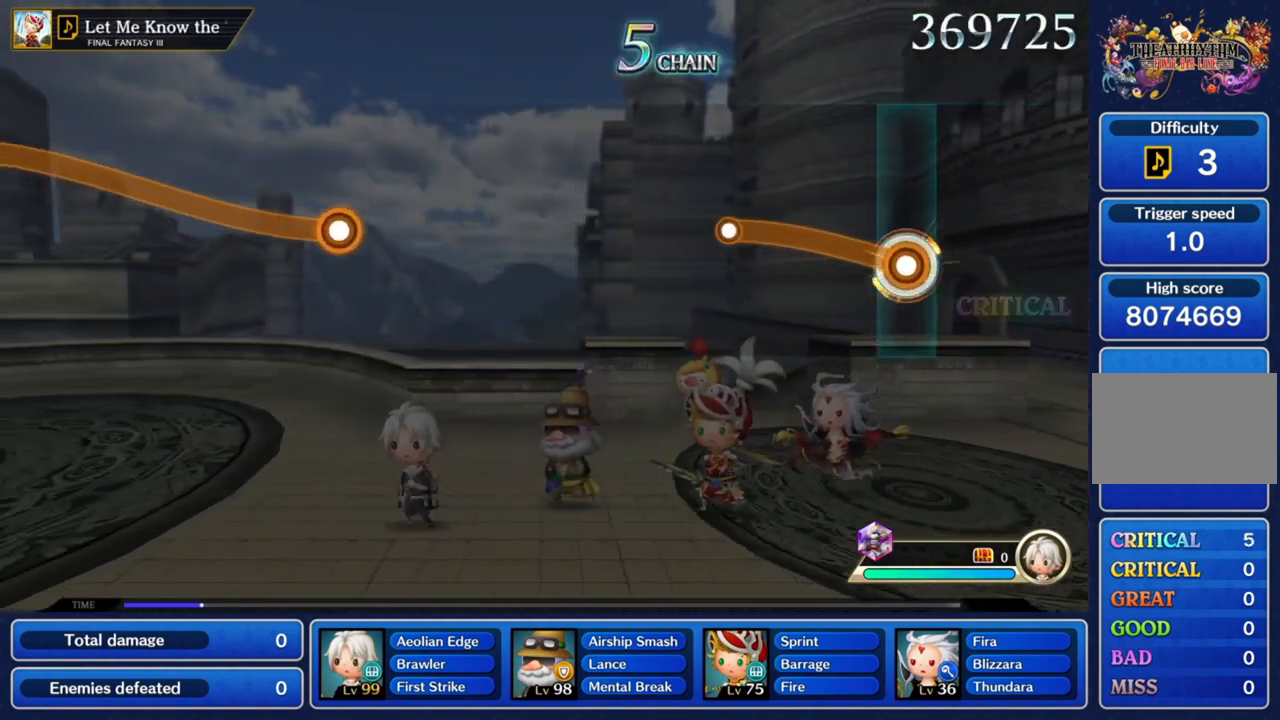
{"buttons": ["CROSS"], "left_stick": "center", "right_stick": "center", "events": [[501, "left_stick", "center"]]}
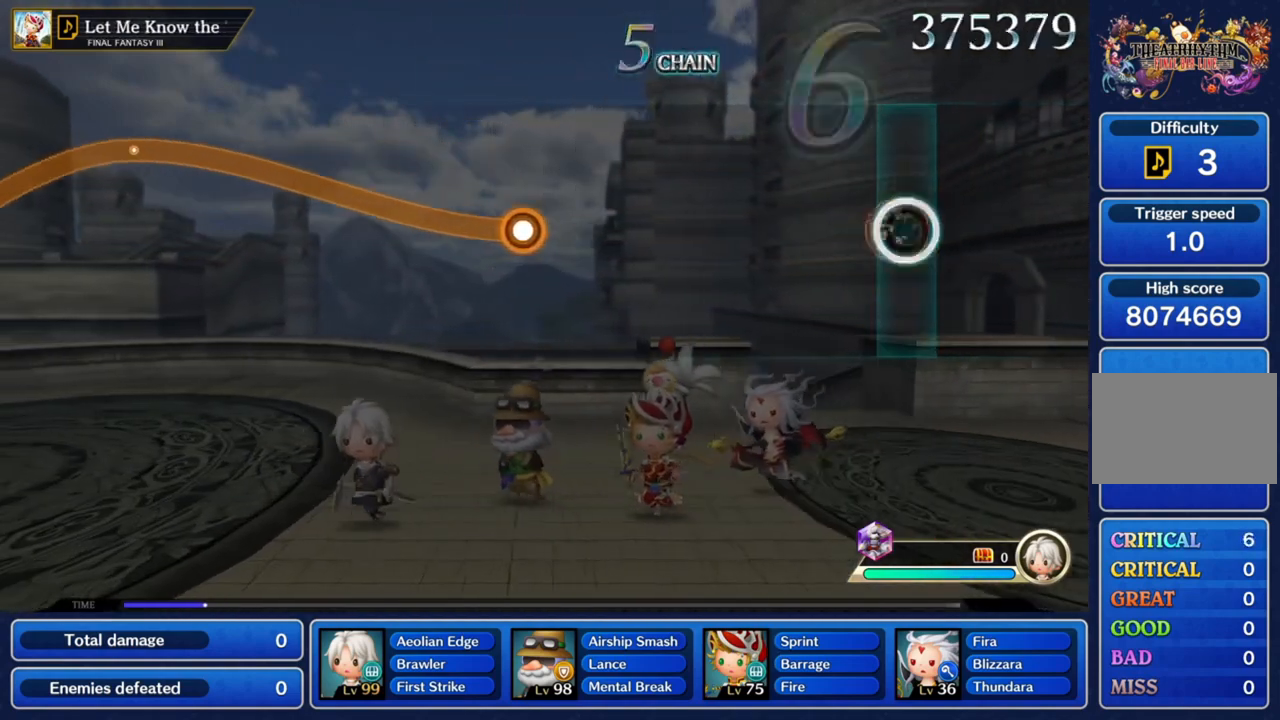
{"buttons": ["CROSS"], "left_stick": "center", "right_stick": "center", "events": []}
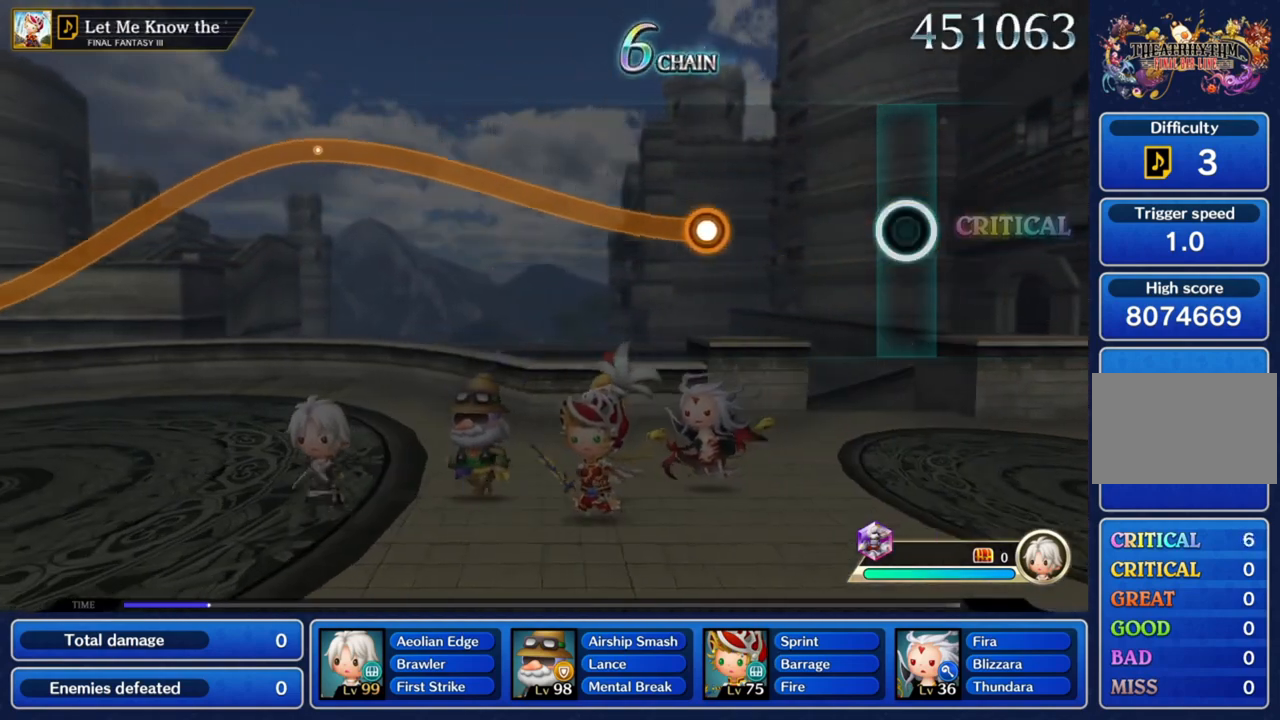
{"buttons": [], "left_stick": "center", "right_stick": "center", "events": [[234, "CROSS", "up"]]}
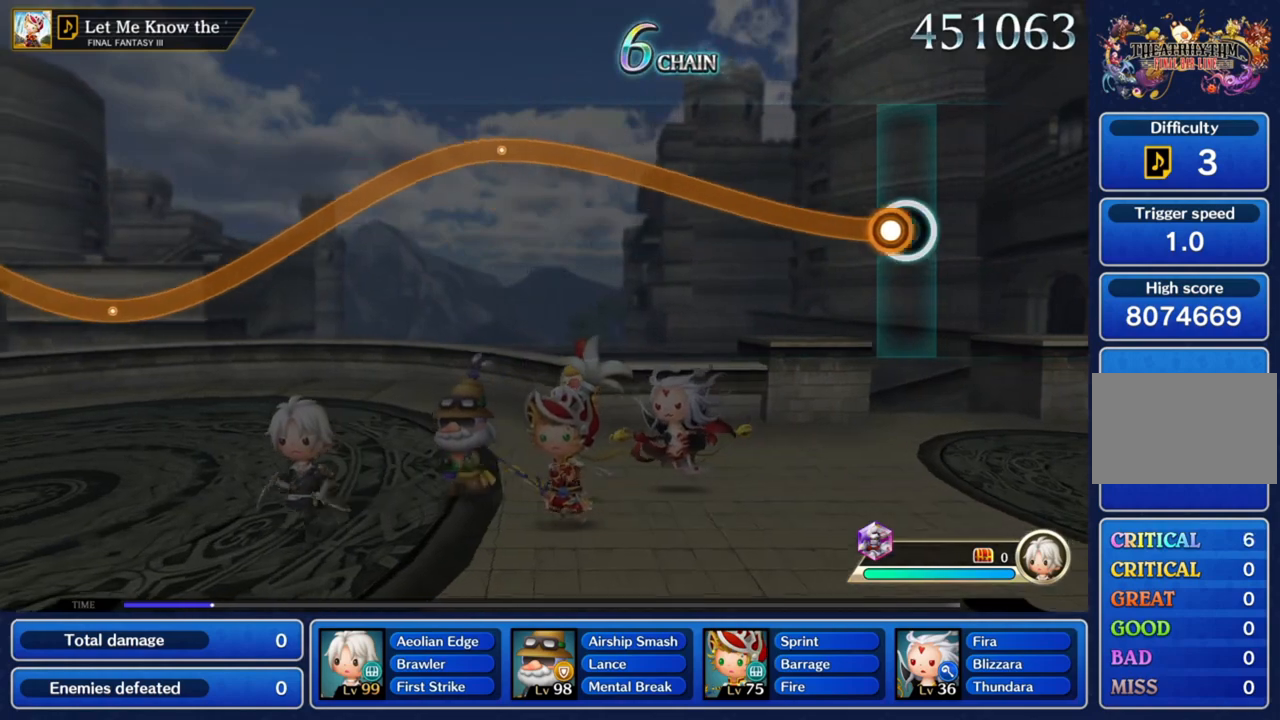
{"buttons": ["CROSS"], "left_stick": "up", "right_stick": "center", "events": [[100, "CROSS", "down"], [133, "left_stick", "up"]]}
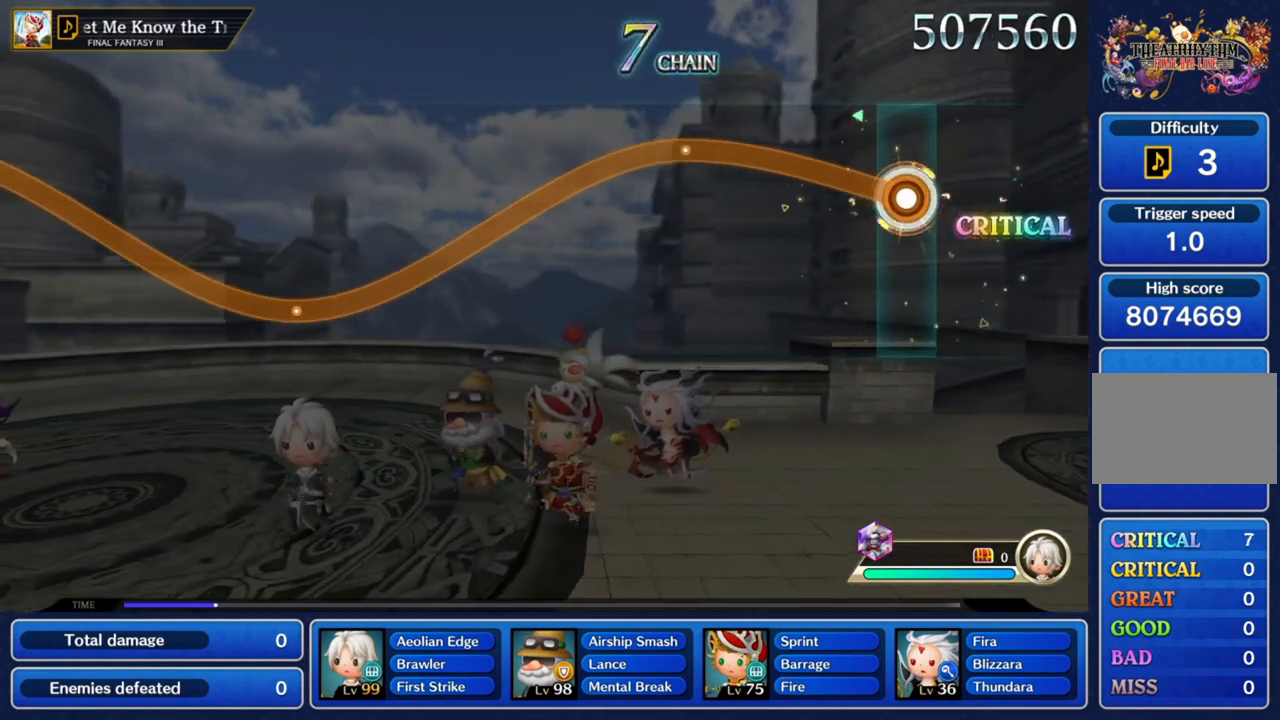
{"buttons": ["CROSS"], "left_stick": "up", "right_stick": "center", "events": []}